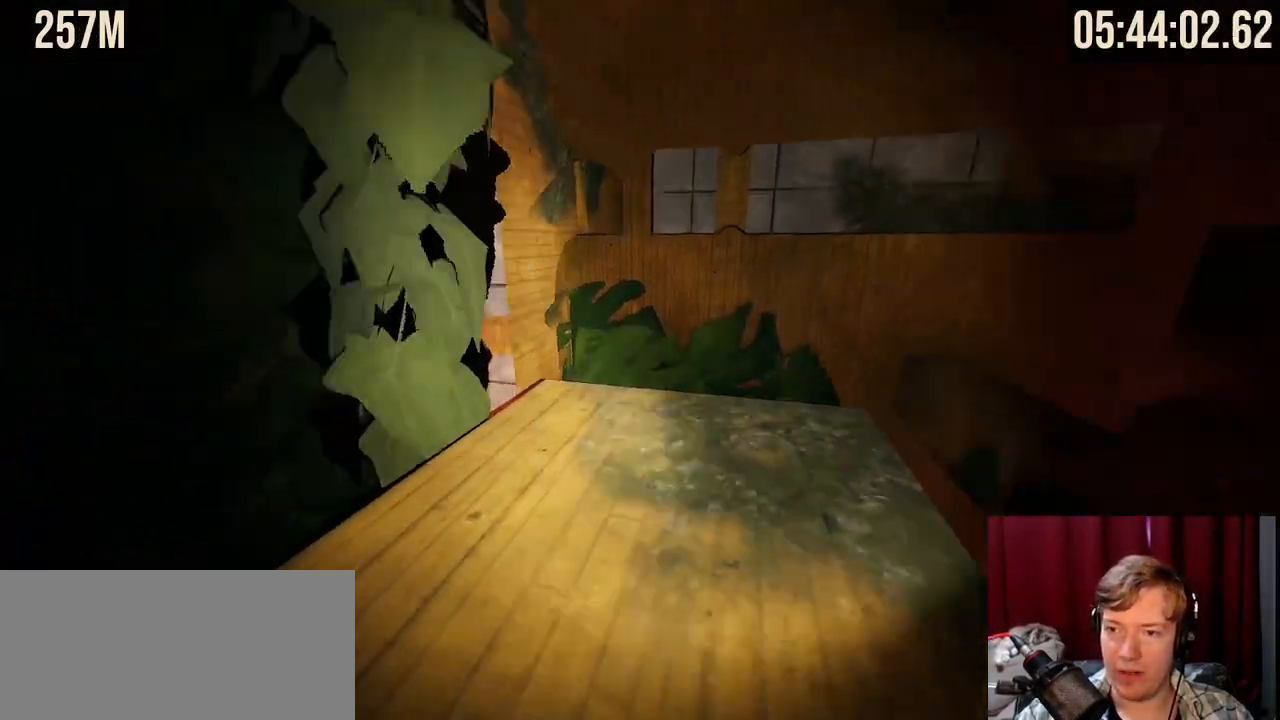
Gameplay with keyboard and mouse; each line is a JSON object with the keys and mouse buttons held at the frame after it. "events" lists presses ("down") and releases ("up") of "a", "ctrl", "d", "e", "f", "q", "r", "s", "shift", "space", "tab", "w", "mouse_left", "mouse_wheel", "mouse_right", "mouse_mb4" and "mouse_mb5" between this image and that frame as [ms after this image, input, new state], when the widget could be followed in between. "mouse_left", "mouse_wheel", "mouse_right", "mouse_mb4", "mouse_mb5" = the "left", "wheel", "right", "mb4", "mb5" buttons of the "mouse" list. No other keys are recorded. "wheel" means that the mouse wheel is clicked or scrolled. Mouse movement is not recorded.
{"keys": ["w"], "mouse": [], "events": [[484, "w", "down"]]}
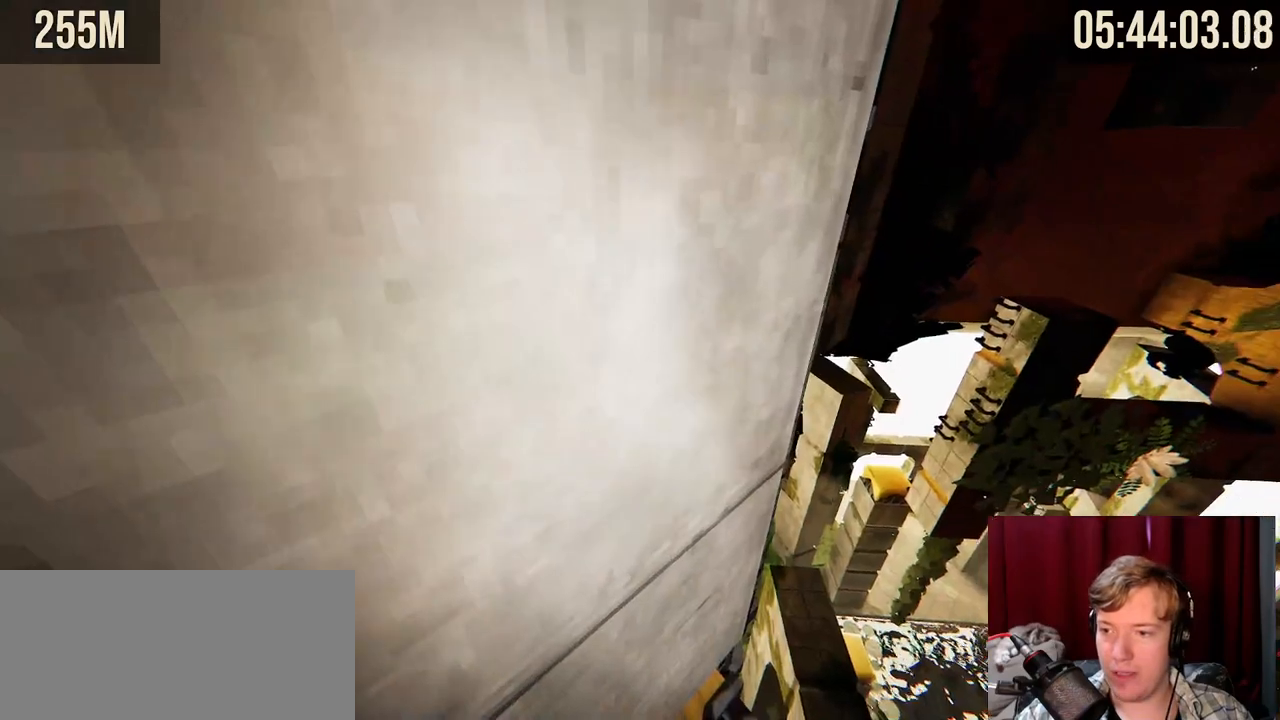
{"keys": ["w"], "mouse": [], "events": [[34, "w", "up"], [500, "w", "down"]]}
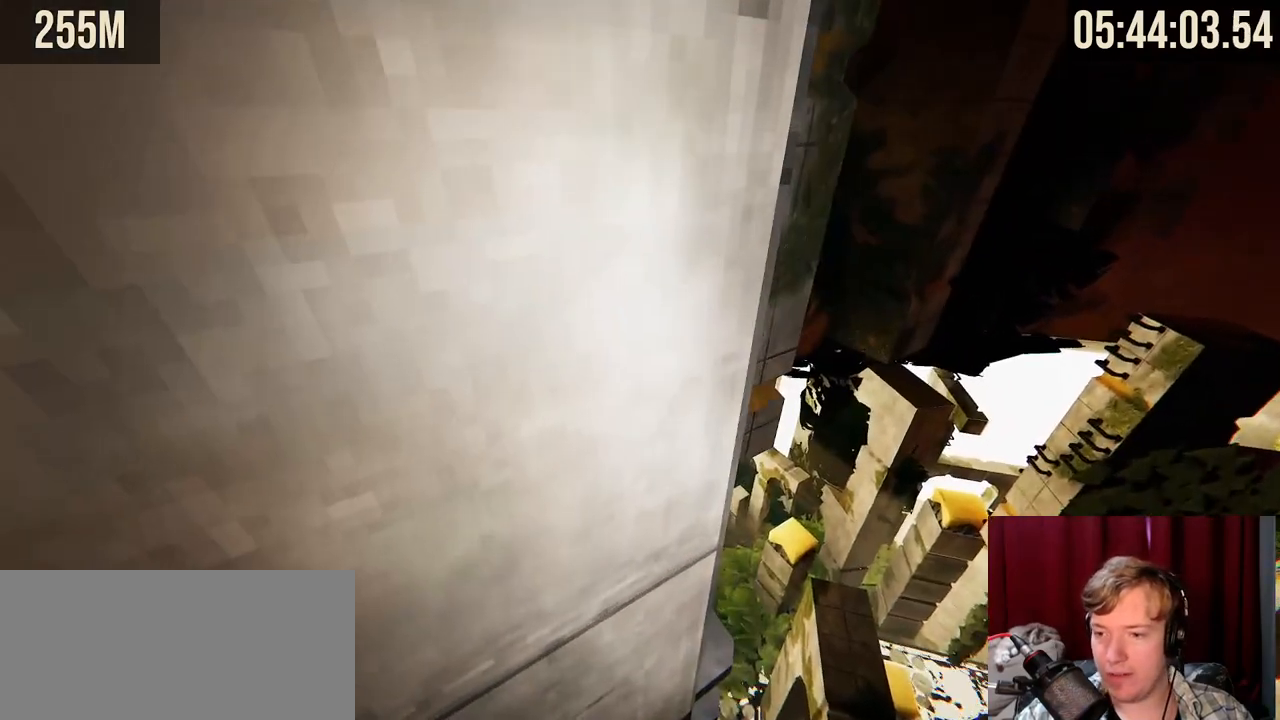
{"keys": ["w"], "mouse": [], "events": [[250, "a", "down"], [350, "a", "up"]]}
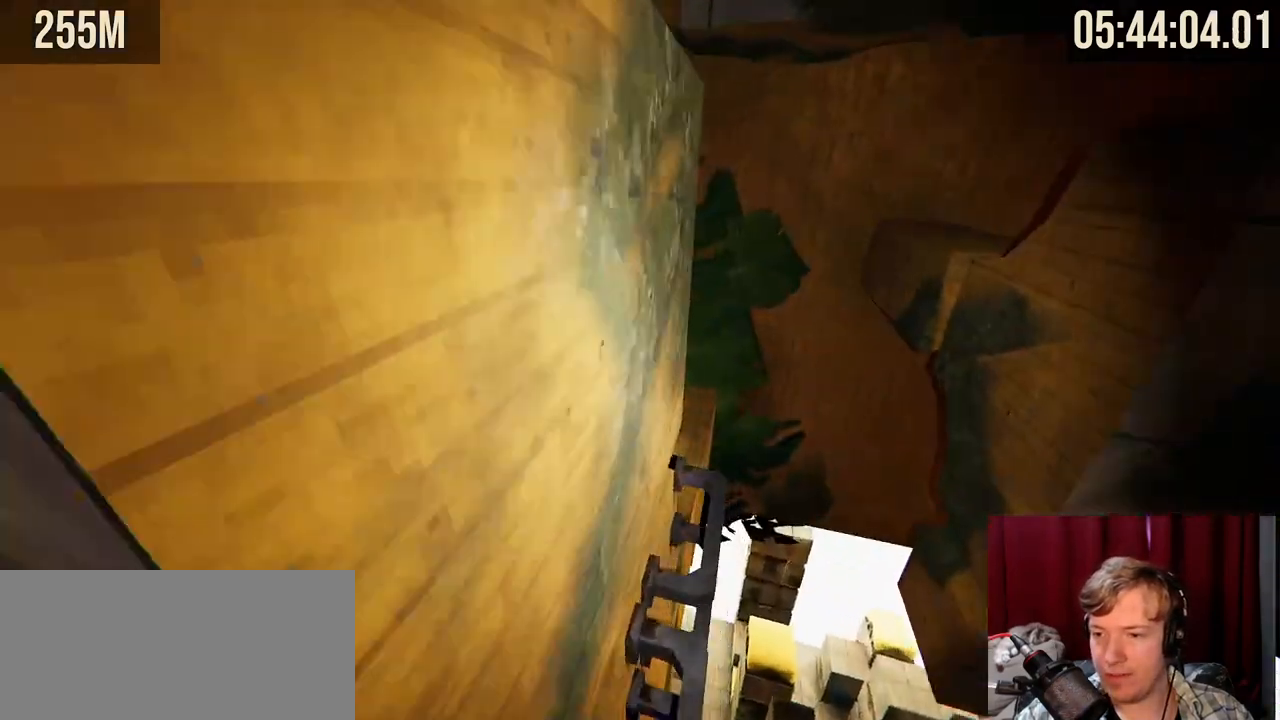
{"keys": [], "mouse": [], "events": [[117, "w", "up"]]}
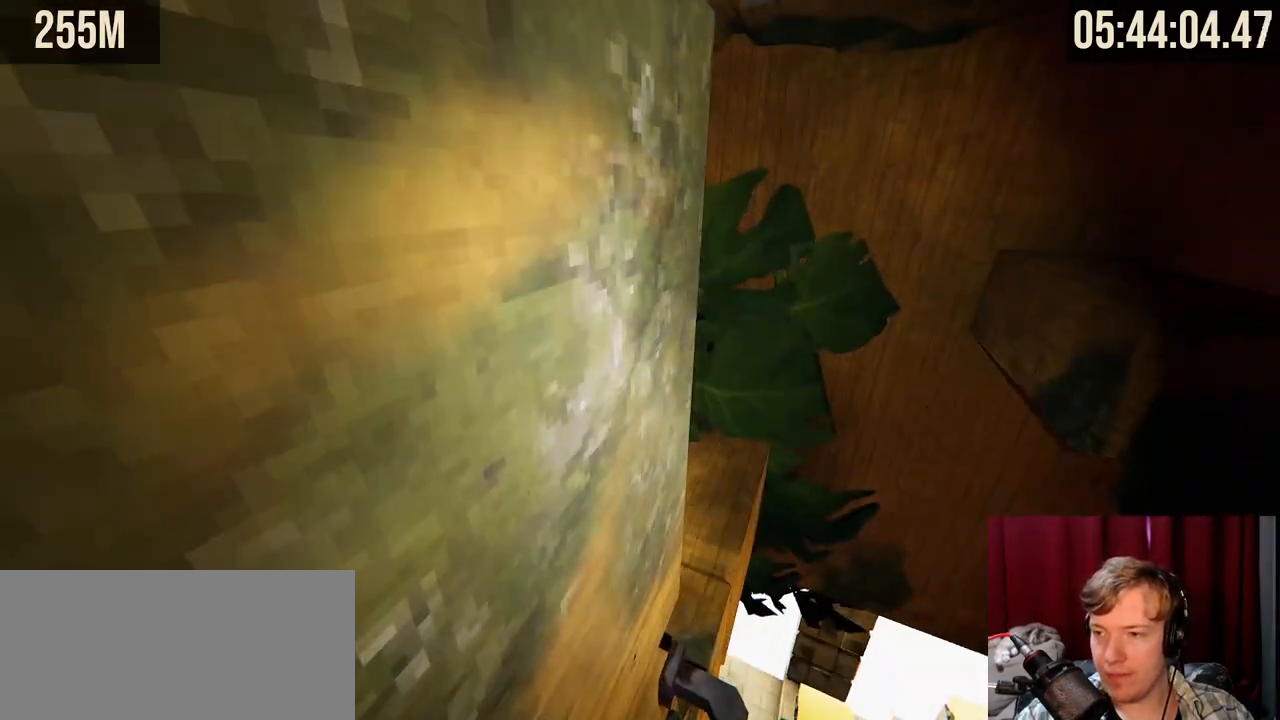
{"keys": [], "mouse": [], "events": []}
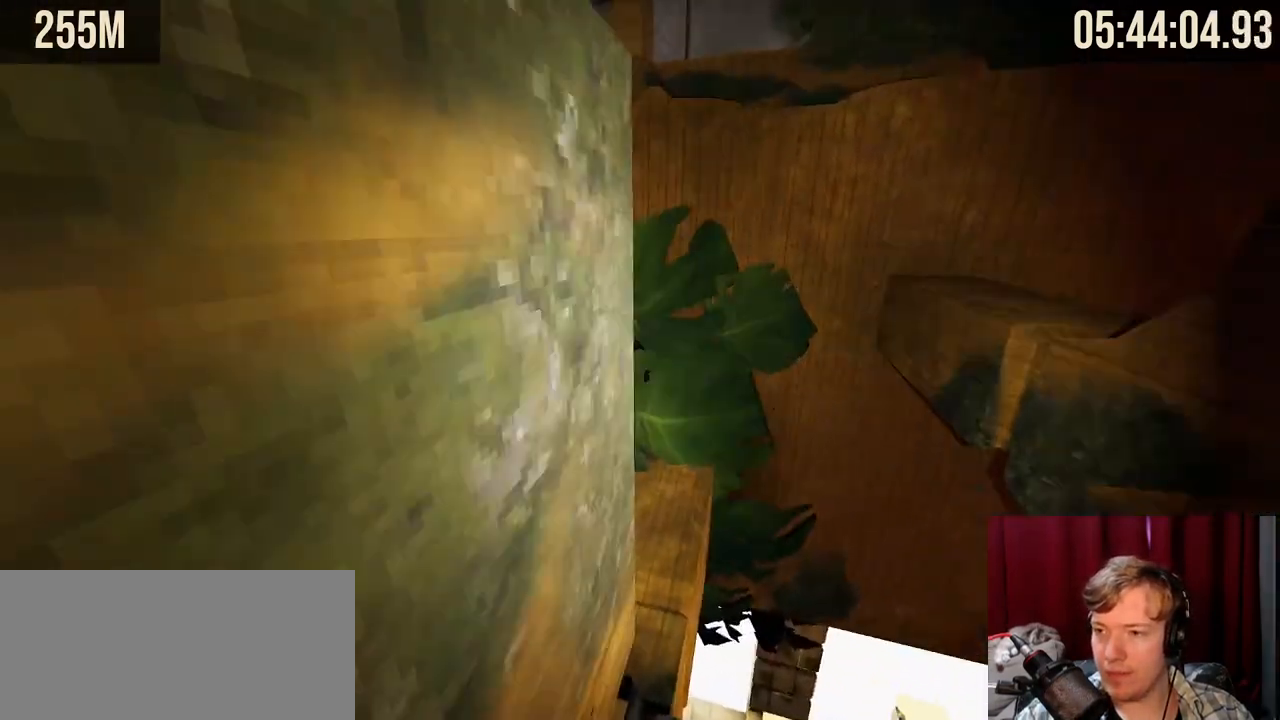
{"keys": ["space", "w"], "mouse": ["right"], "events": [[67, "mouse_right", "down"], [67, "w", "down"], [300, "space", "down"]]}
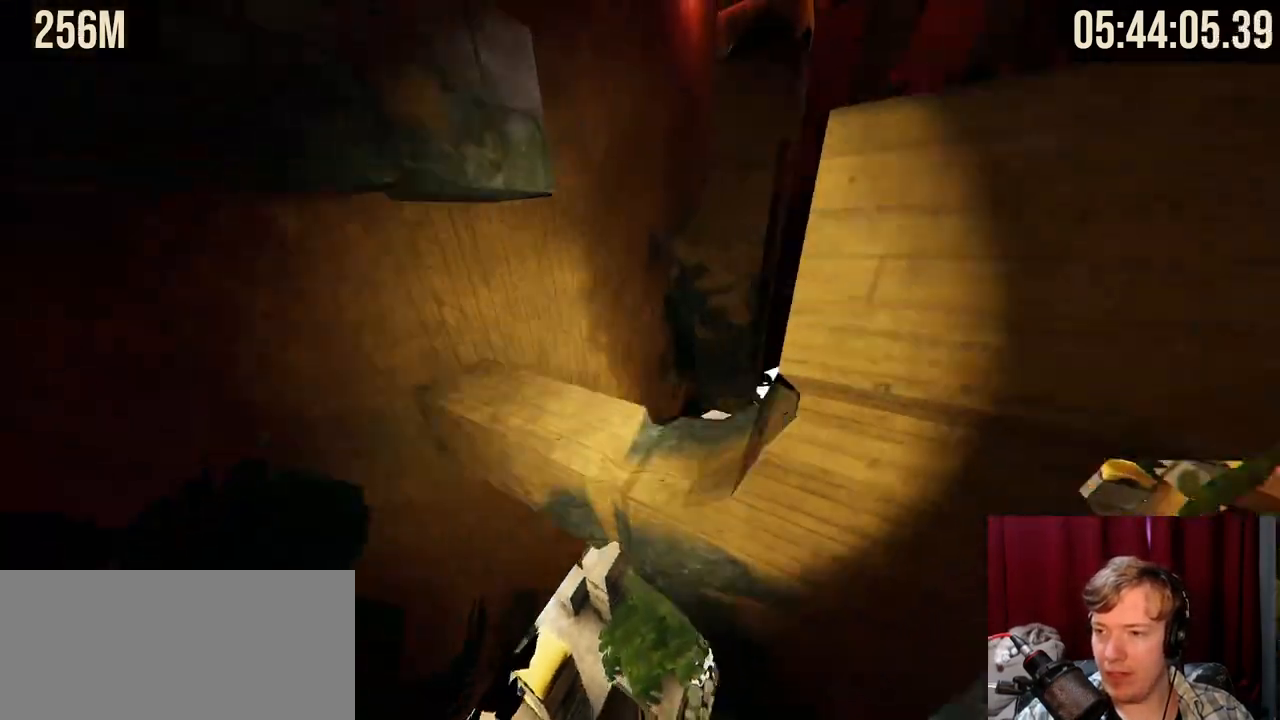
{"keys": [], "mouse": [], "events": [[34, "space", "up"], [150, "d", "down"], [250, "d", "up"], [284, "mouse_right", "up"], [284, "w", "up"], [350, "a", "down"], [450, "a", "up"]]}
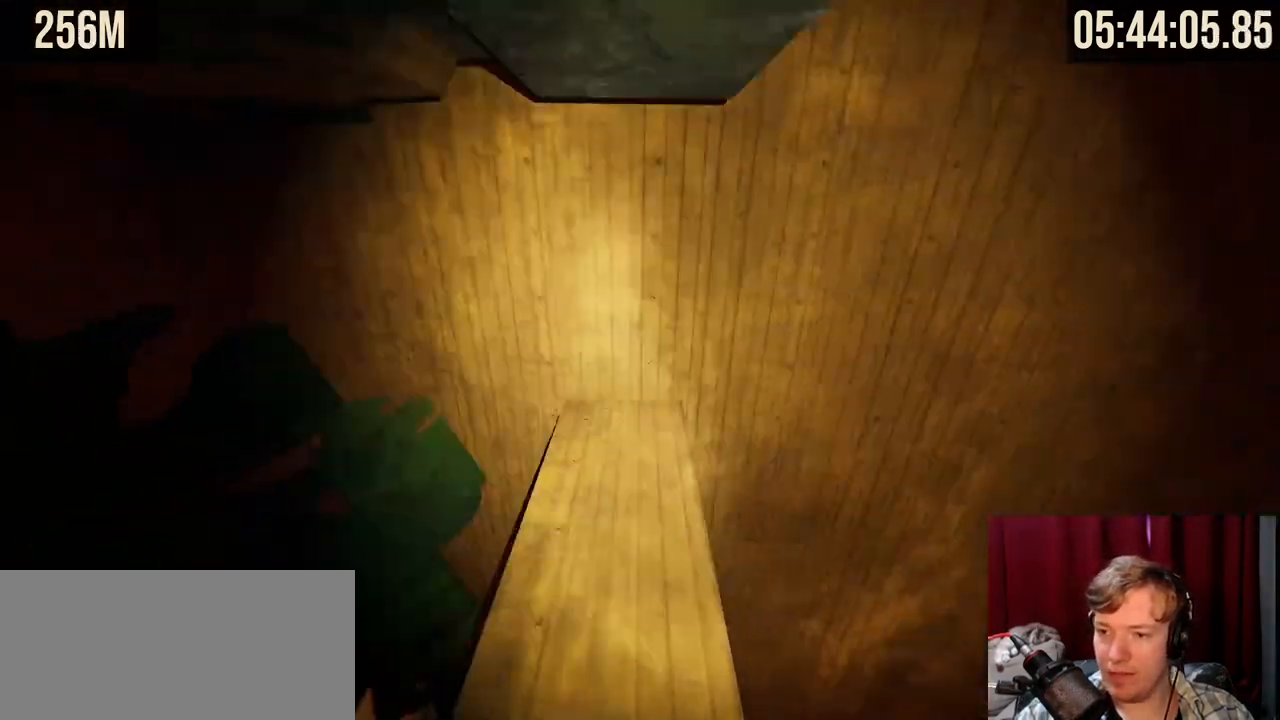
{"keys": [], "mouse": [], "events": []}
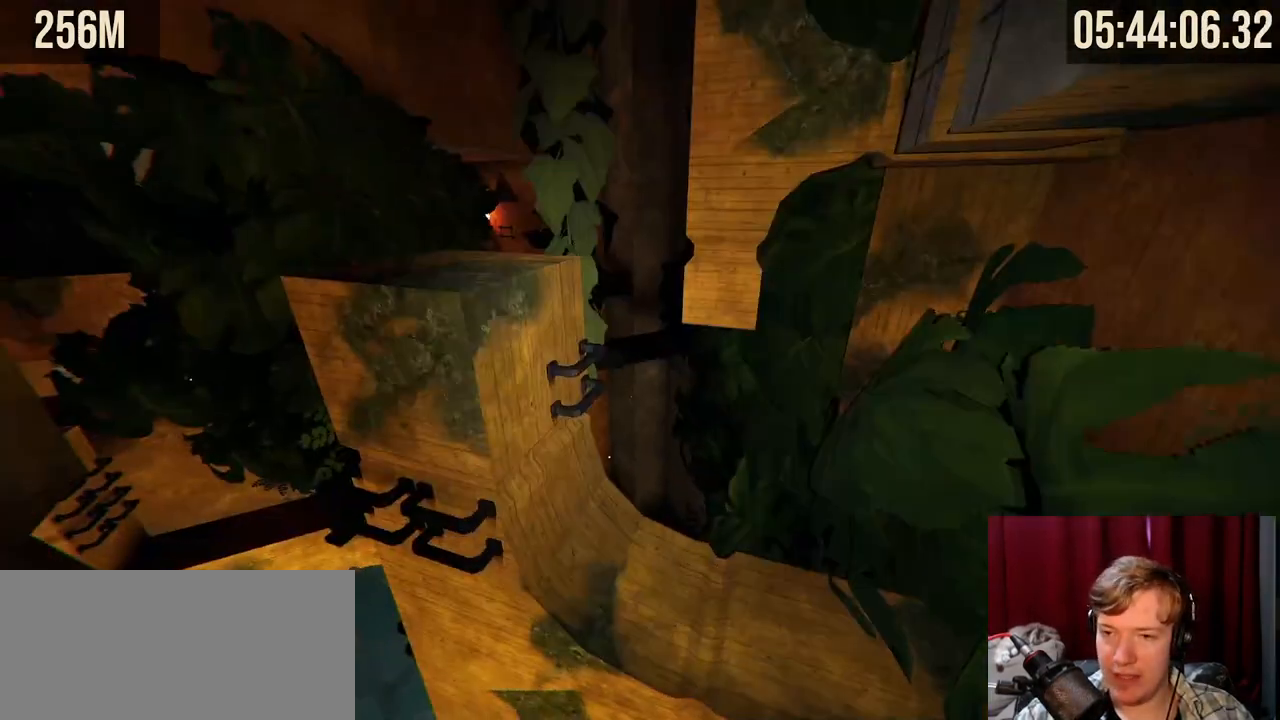
{"keys": [], "mouse": [], "events": []}
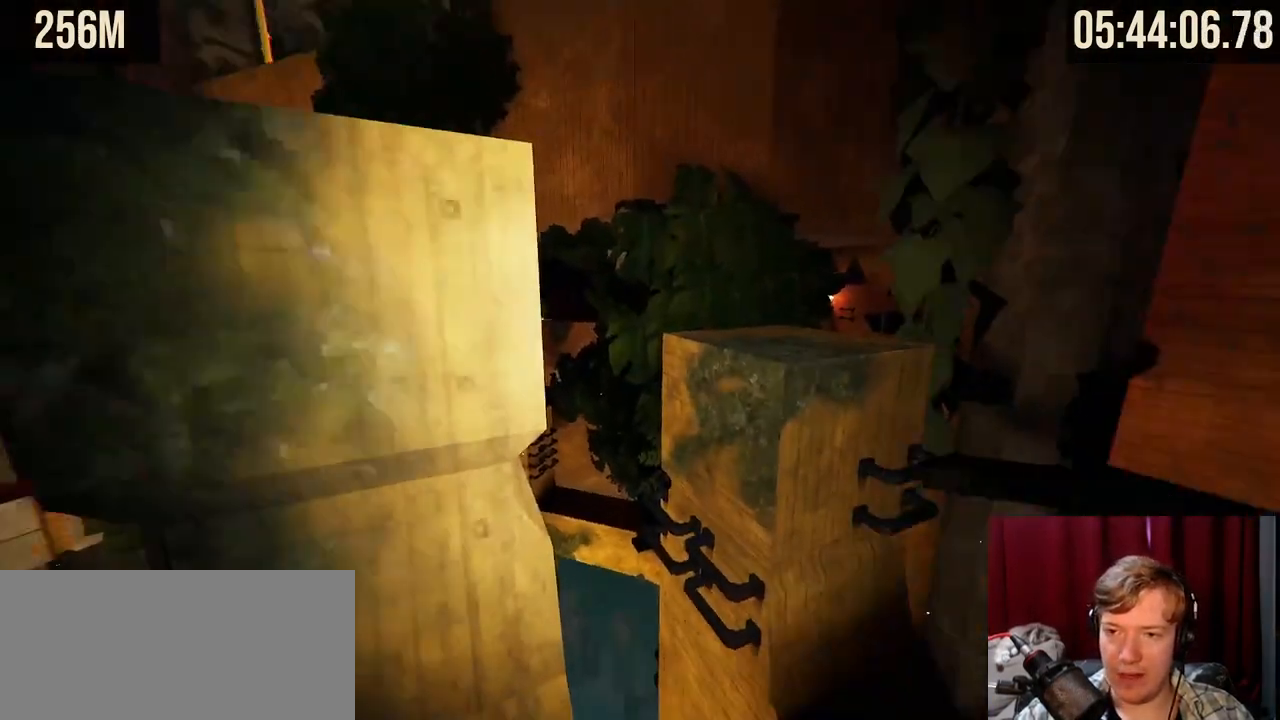
{"keys": ["space", "w"], "mouse": ["right"], "events": [[150, "w", "down"], [167, "mouse_right", "down"], [300, "space", "down"]]}
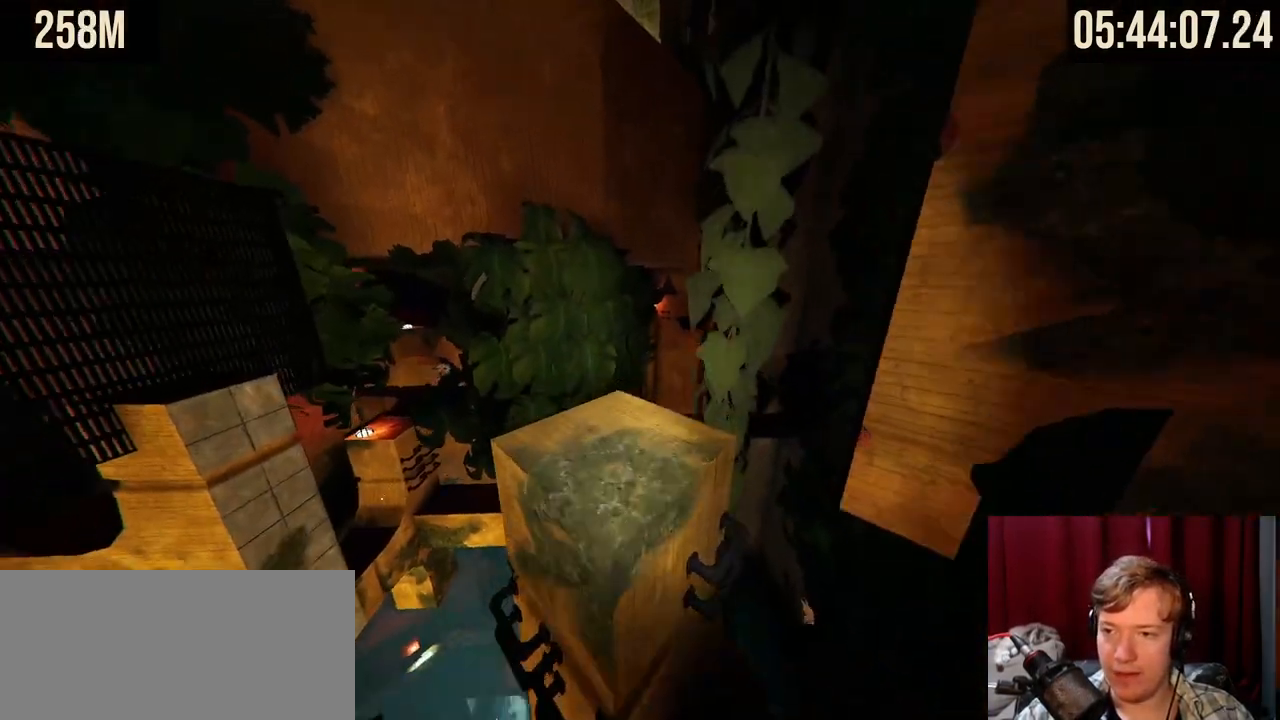
{"keys": [], "mouse": [], "events": [[67, "space", "up"], [167, "mouse_right", "up"], [200, "w", "up"]]}
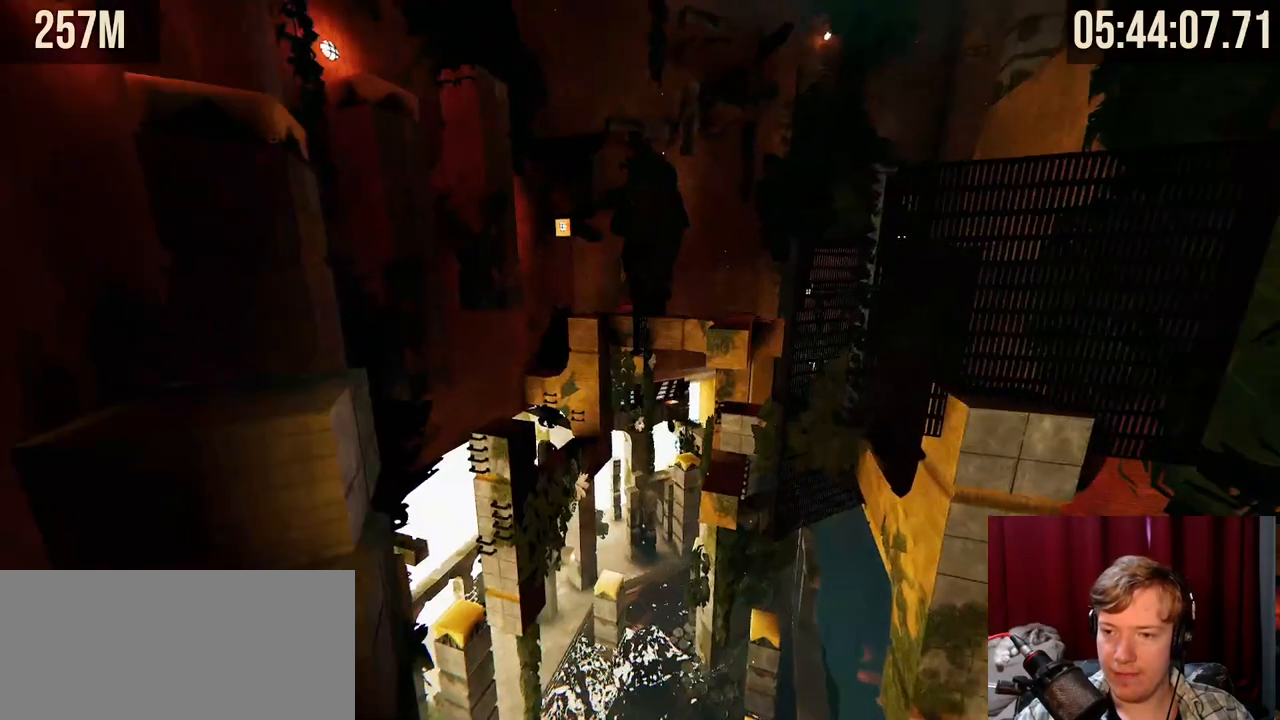
{"keys": ["w"], "mouse": ["right"], "events": [[467, "w", "down"], [500, "mouse_right", "down"]]}
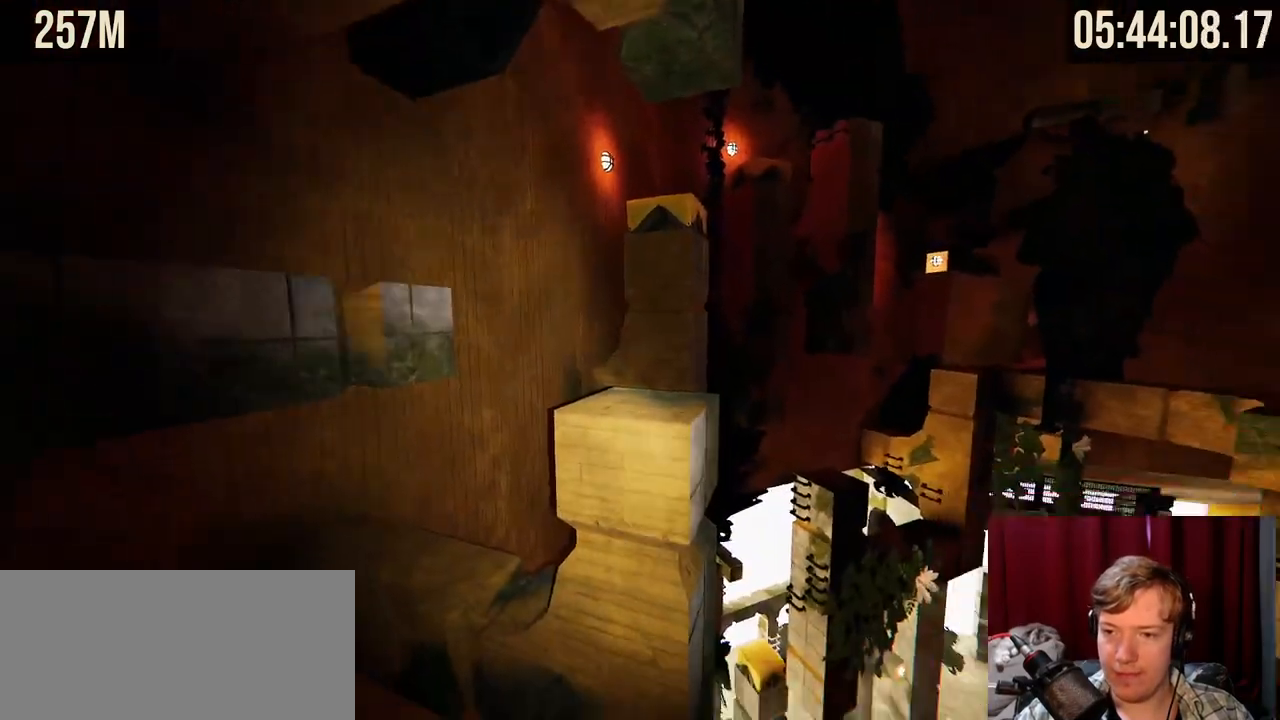
{"keys": [], "mouse": [], "events": [[100, "space", "down"], [317, "space", "up"], [367, "mouse_right", "up"], [400, "w", "up"]]}
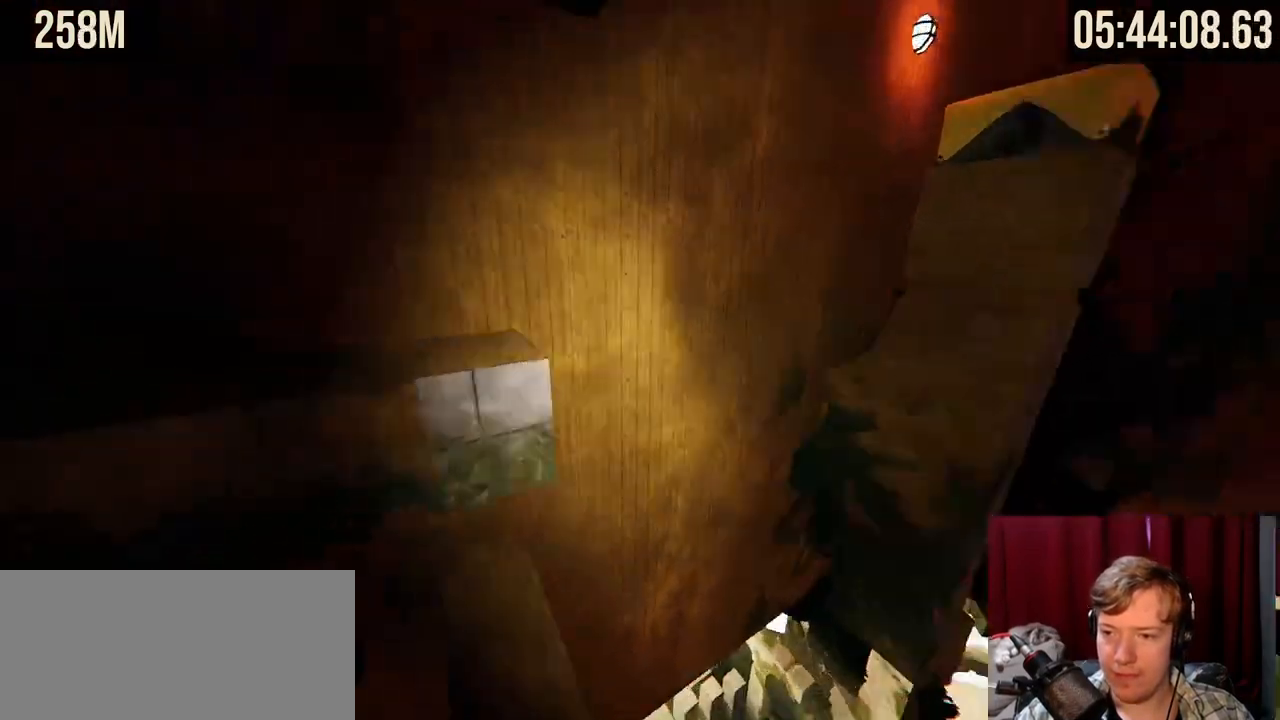
{"keys": ["space", "w"], "mouse": ["right"], "events": [[300, "w", "down"], [334, "mouse_right", "down"], [384, "space", "down"]]}
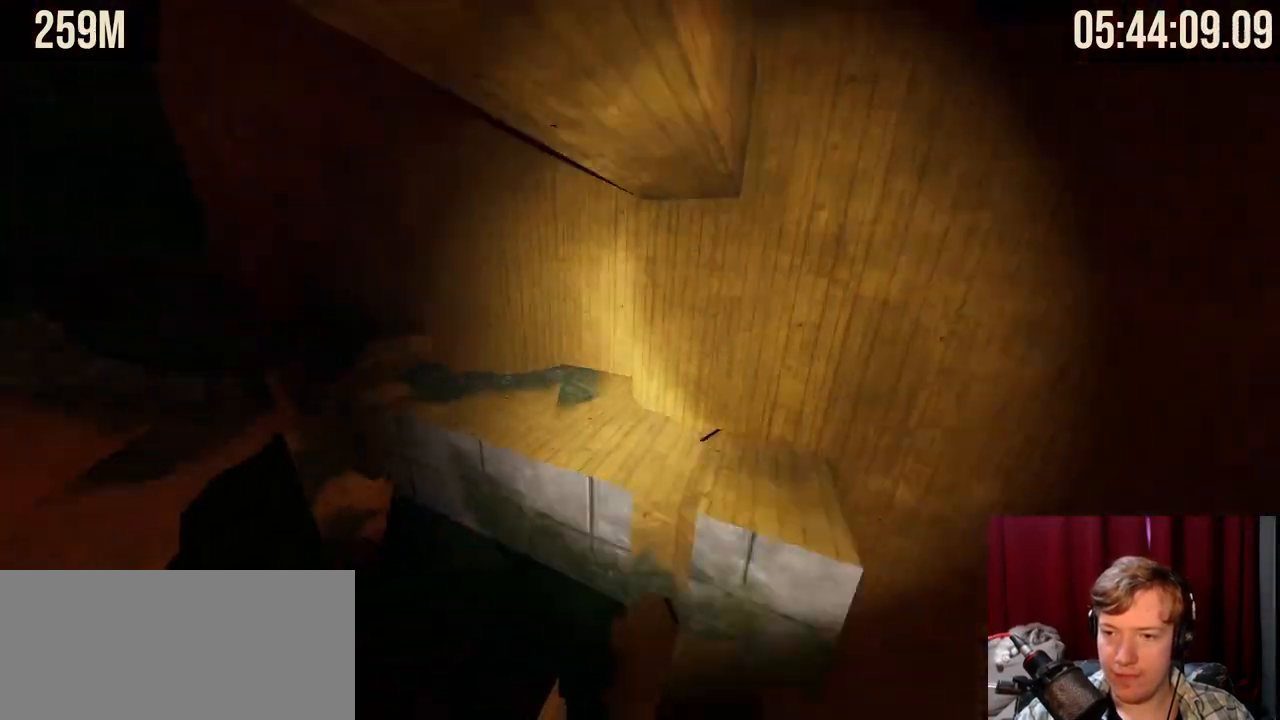
{"keys": [], "mouse": [], "events": [[117, "space", "up"], [217, "mouse_right", "up"], [317, "w", "up"]]}
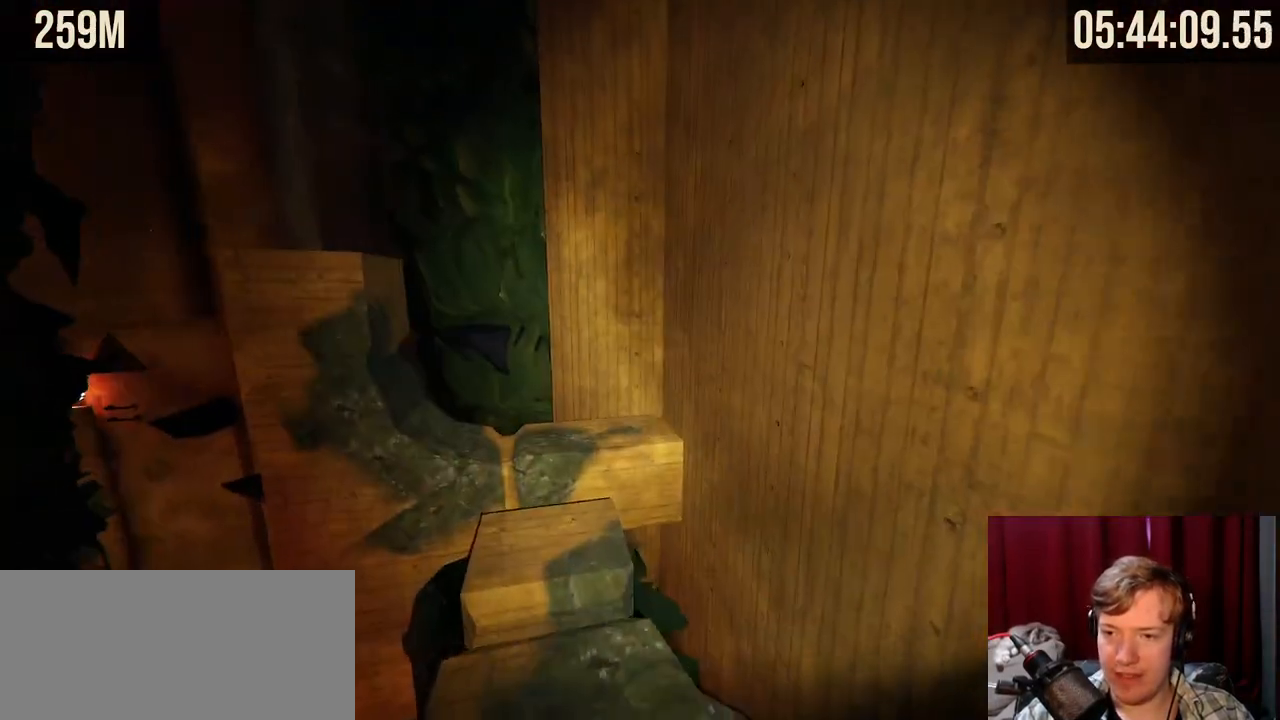
{"keys": ["w"], "mouse": [], "events": [[84, "w", "down"]]}
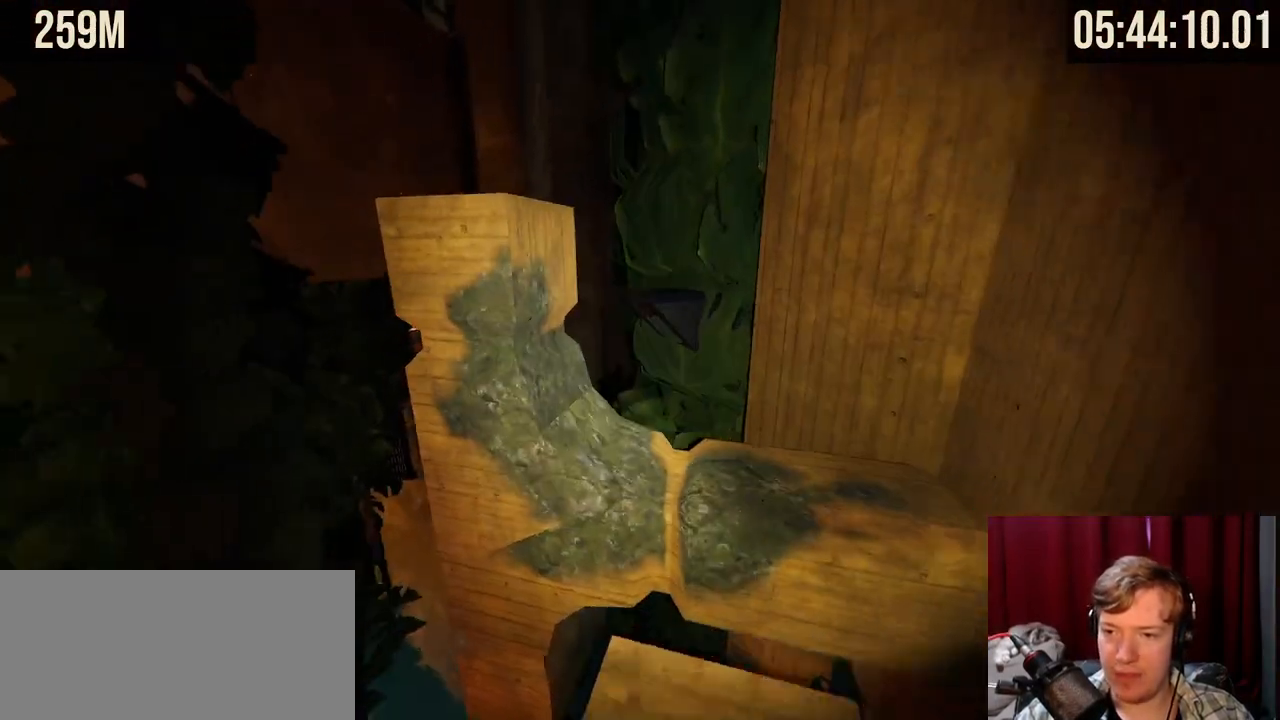
{"keys": ["w"], "mouse": [], "events": [[250, "space", "down"], [350, "d", "down"], [384, "space", "up"], [467, "d", "up"]]}
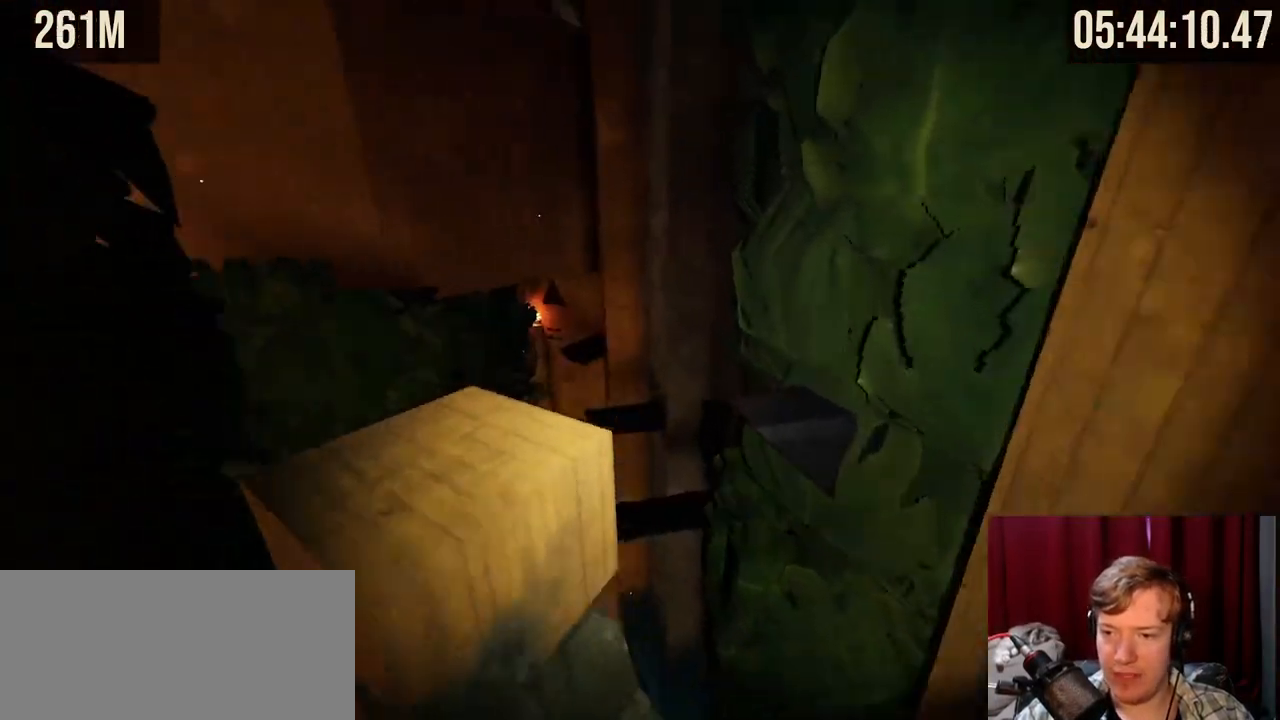
{"keys": [], "mouse": [], "events": [[17, "w", "up"]]}
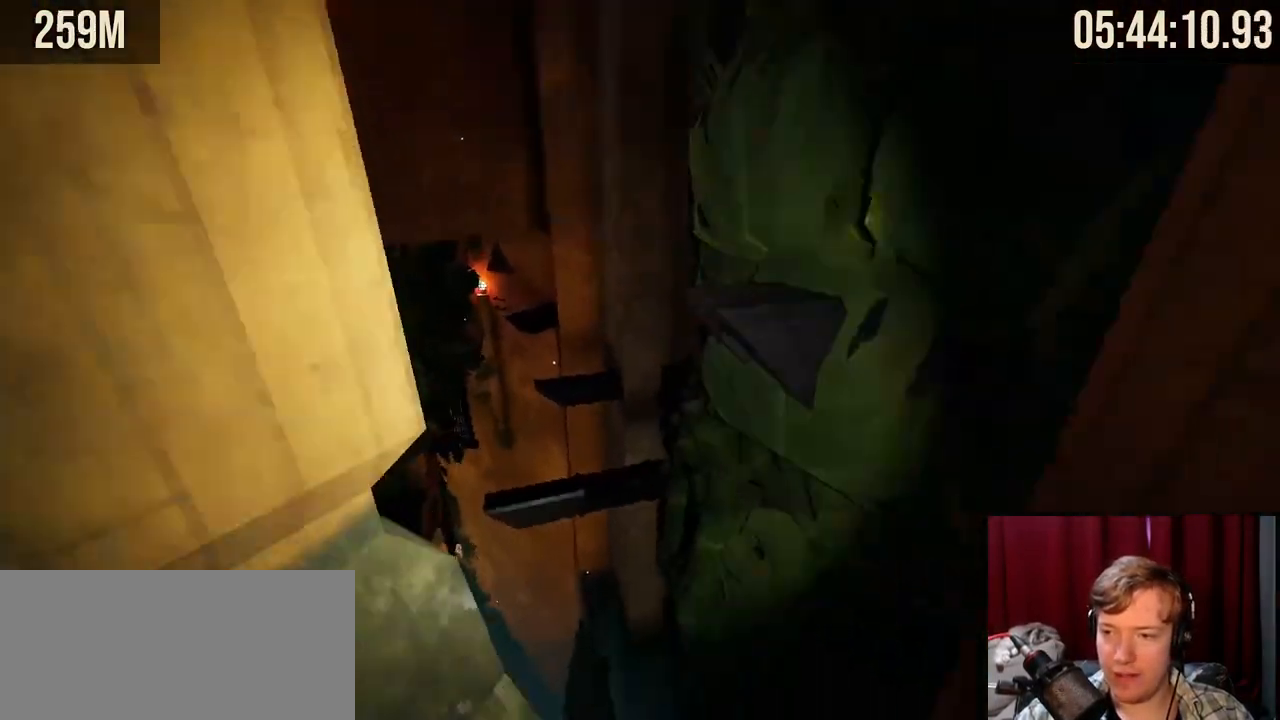
{"keys": [], "mouse": [], "events": [[267, "w", "down"], [317, "w", "up"]]}
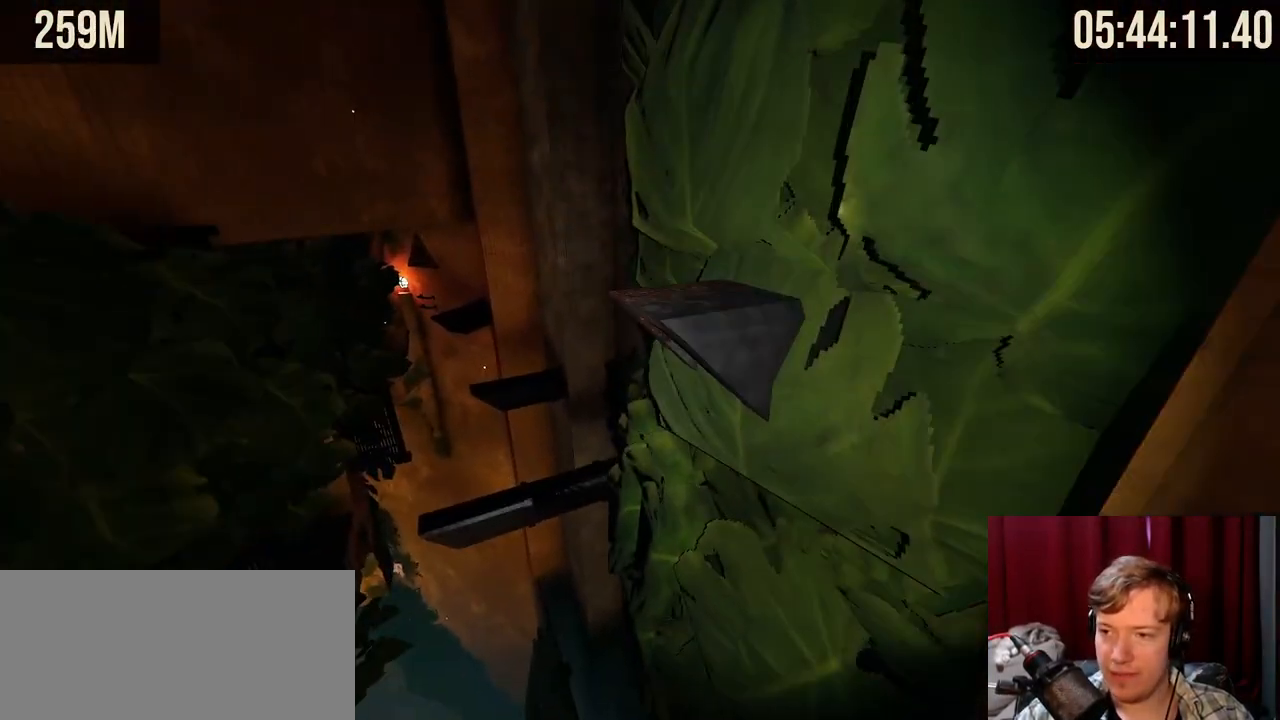
{"keys": ["w"], "mouse": ["right"], "events": [[467, "mouse_right", "down"], [500, "w", "down"]]}
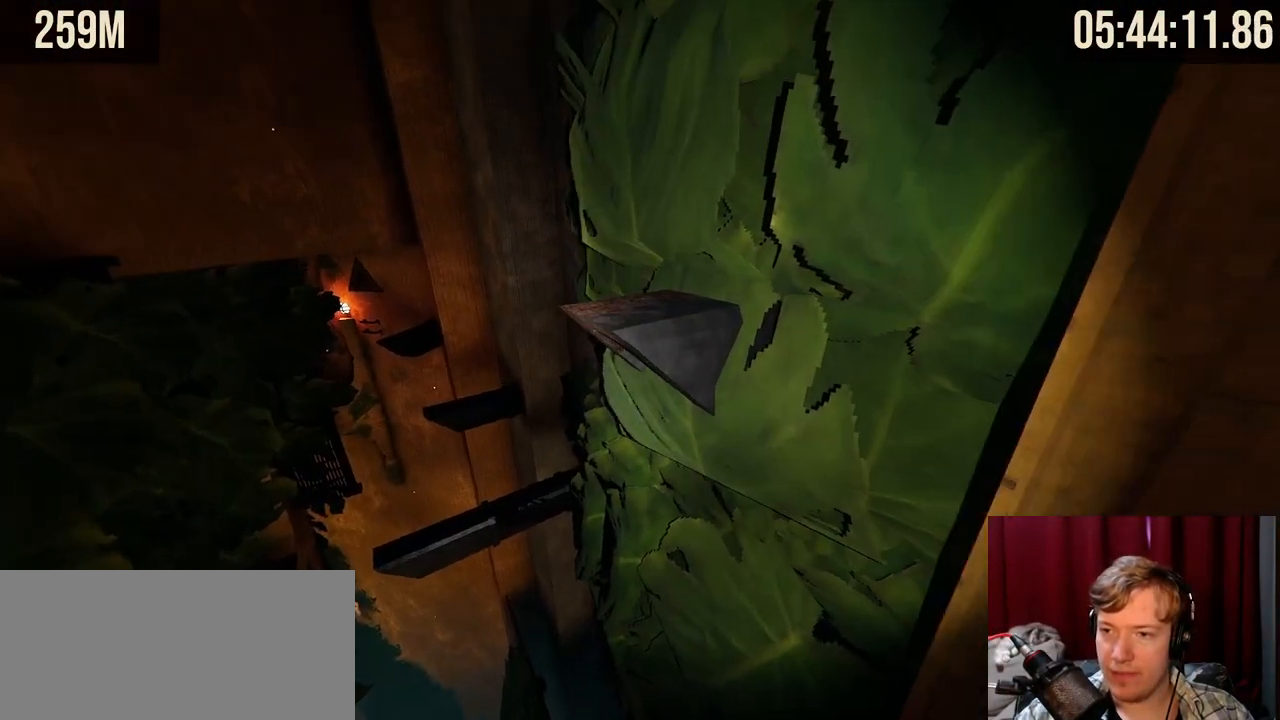
{"keys": [], "mouse": [], "events": [[67, "space", "down"], [284, "space", "up"], [400, "mouse_right", "up"], [400, "w", "up"]]}
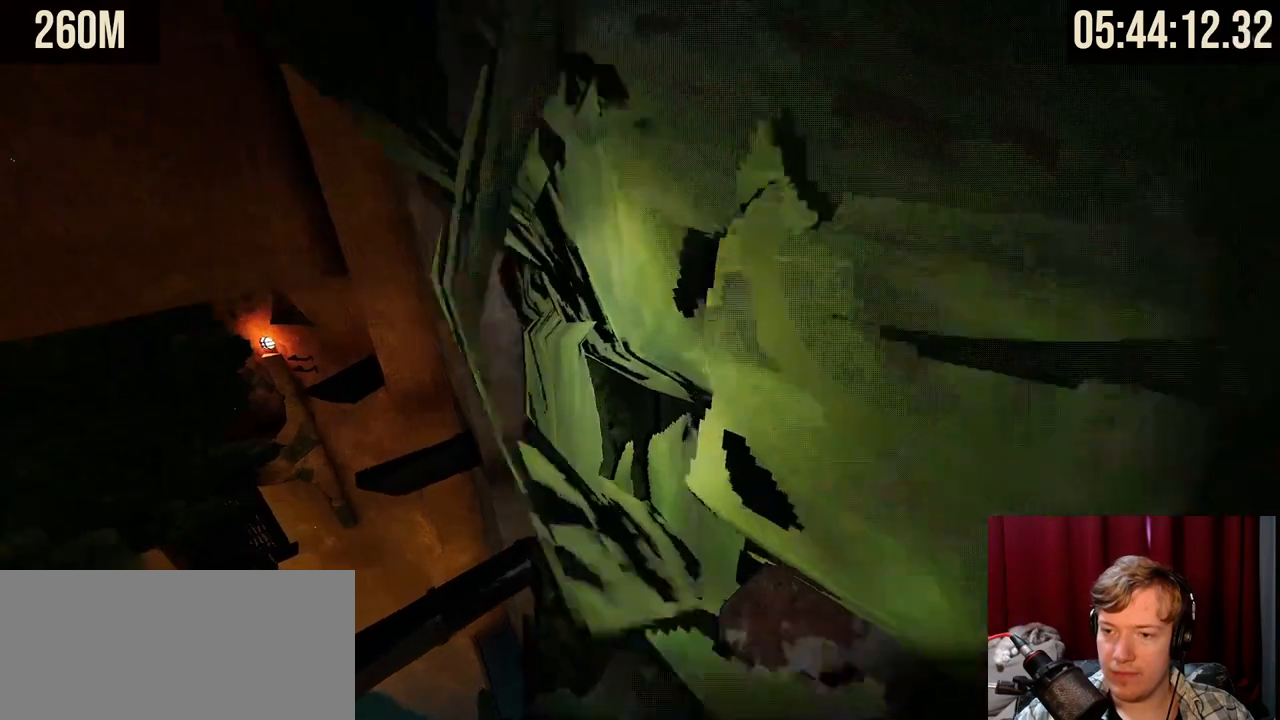
{"keys": [], "mouse": [], "events": []}
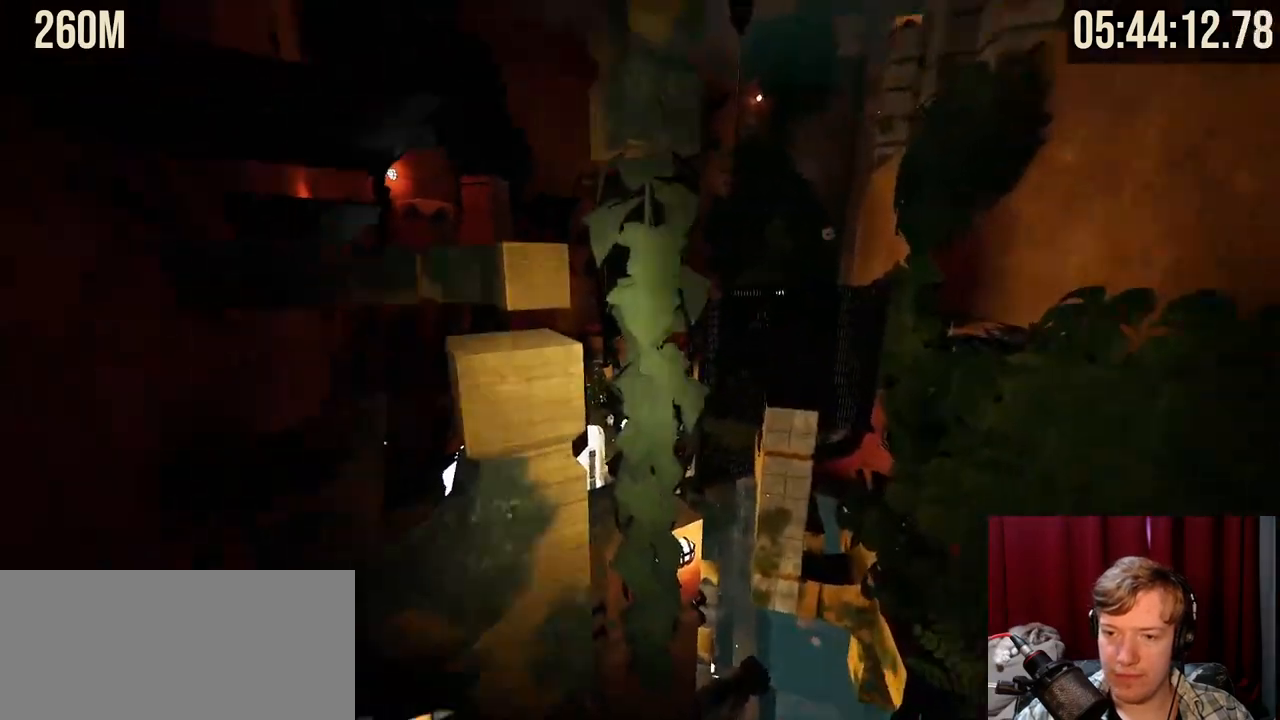
{"keys": ["space", "w"], "mouse": ["right"], "events": [[317, "mouse_right", "down"], [317, "w", "down"], [500, "space", "down"]]}
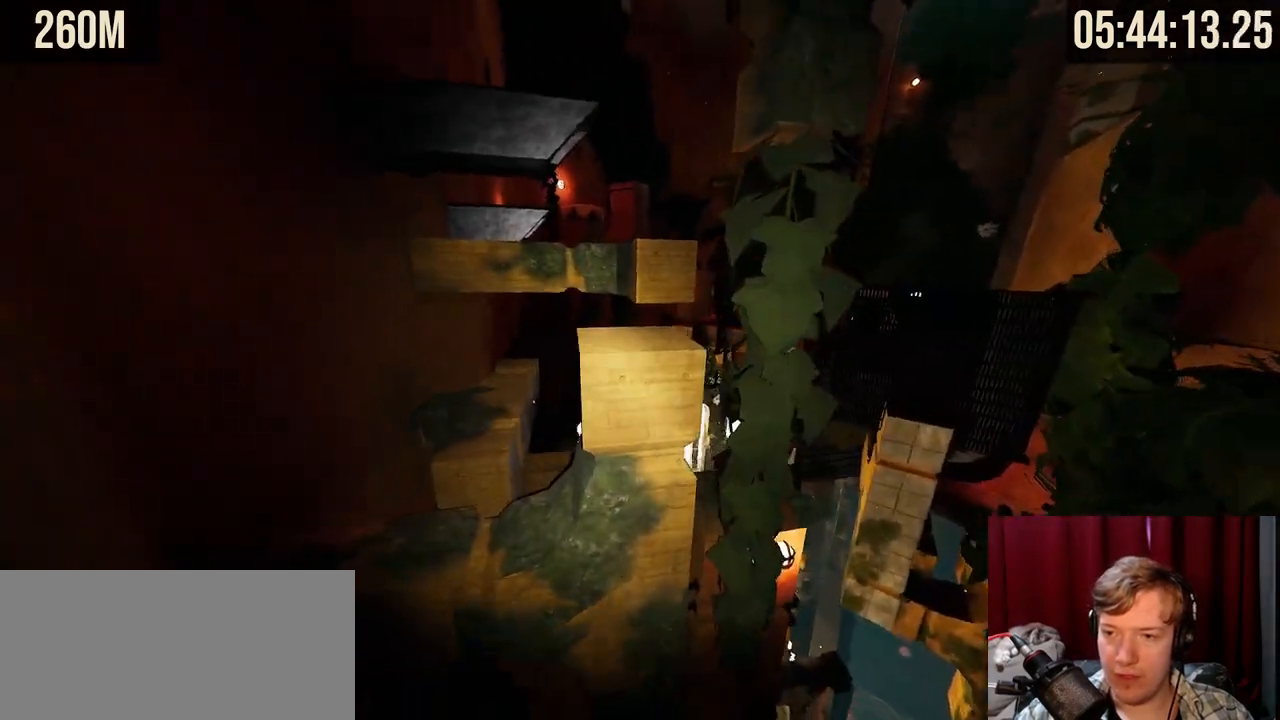
{"keys": [], "mouse": [], "events": [[234, "space", "up"], [300, "mouse_right", "up"], [367, "w", "up"]]}
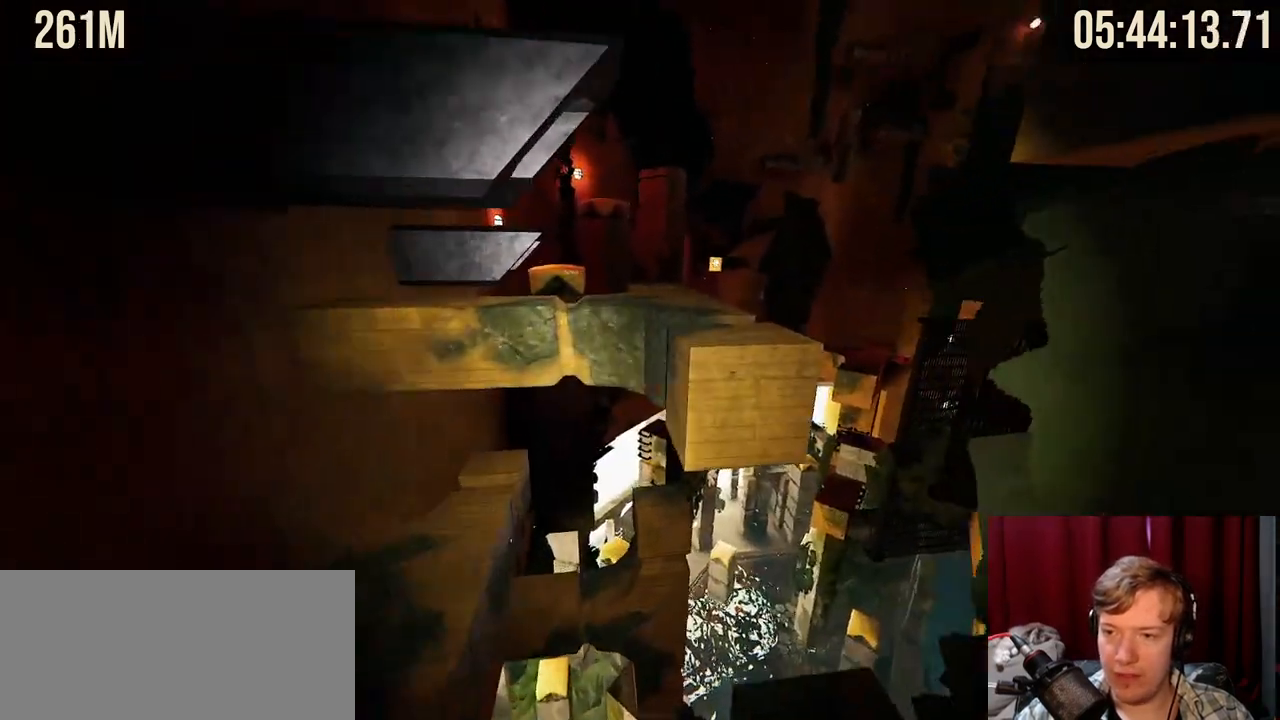
{"keys": ["space", "w"], "mouse": ["right"], "events": [[184, "mouse_right", "down"], [217, "w", "down"], [334, "space", "down"]]}
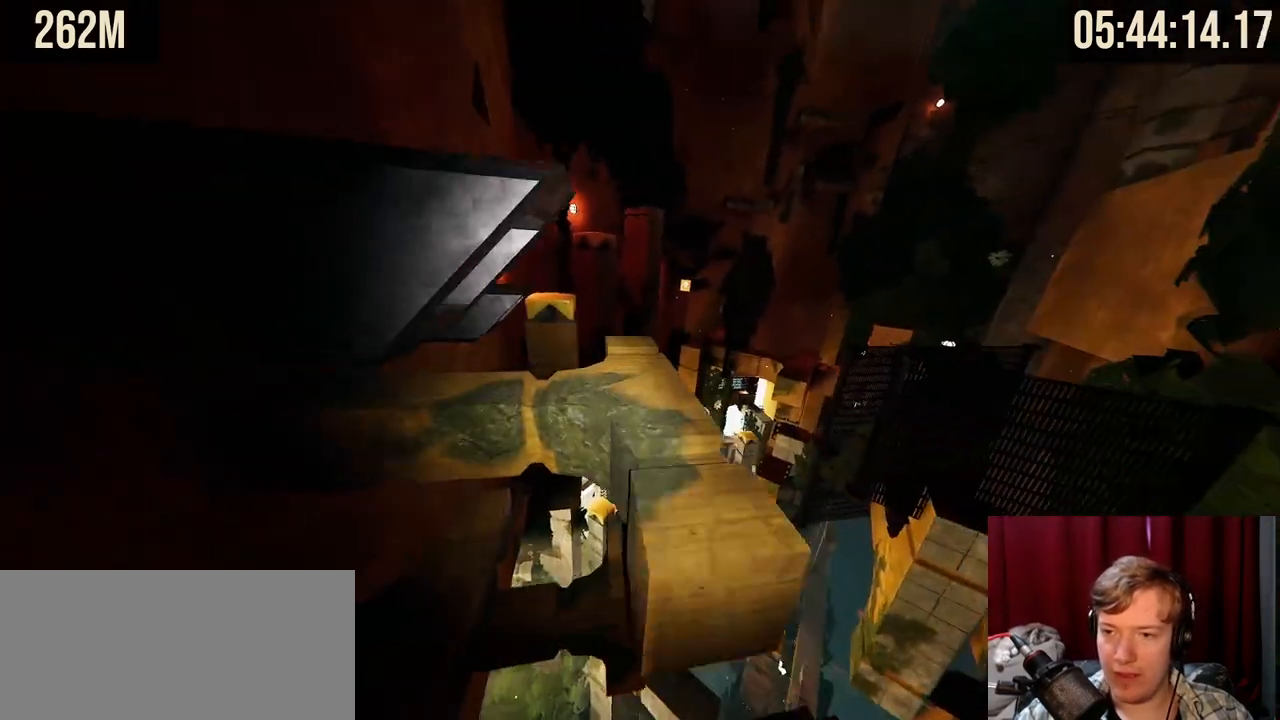
{"keys": ["d", "w"], "mouse": [], "events": [[34, "space", "up"], [150, "mouse_right", "up"], [384, "d", "down"]]}
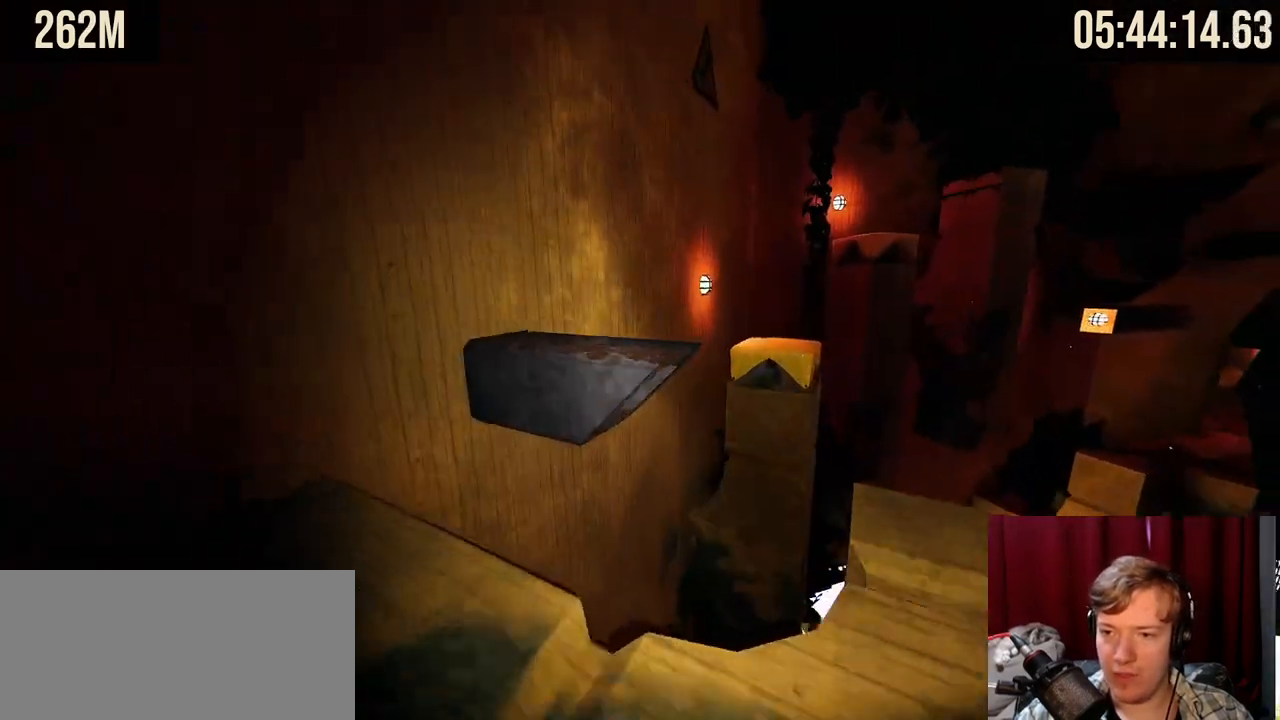
{"keys": ["w"], "mouse": ["right"], "events": [[34, "w", "up"], [84, "d", "up"], [417, "mouse_right", "down"], [434, "w", "down"]]}
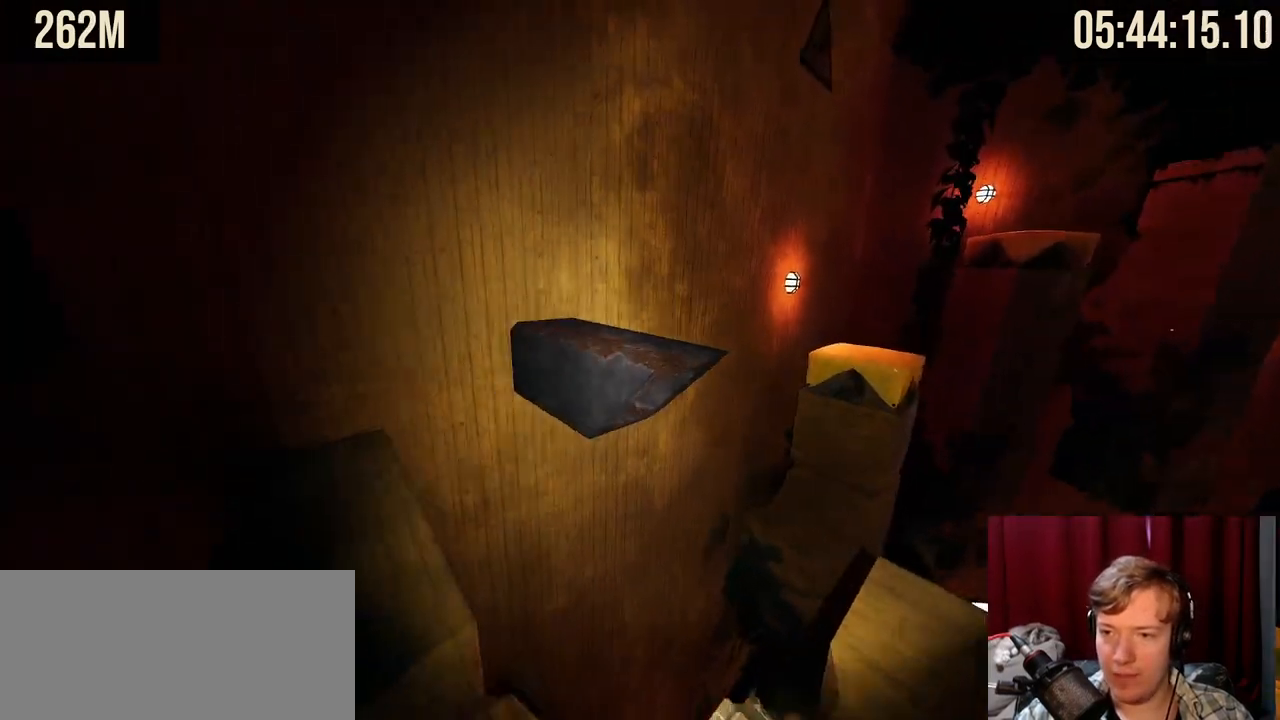
{"keys": ["w"], "mouse": [], "events": [[134, "space", "down"], [317, "mouse_right", "up"], [317, "space", "up"]]}
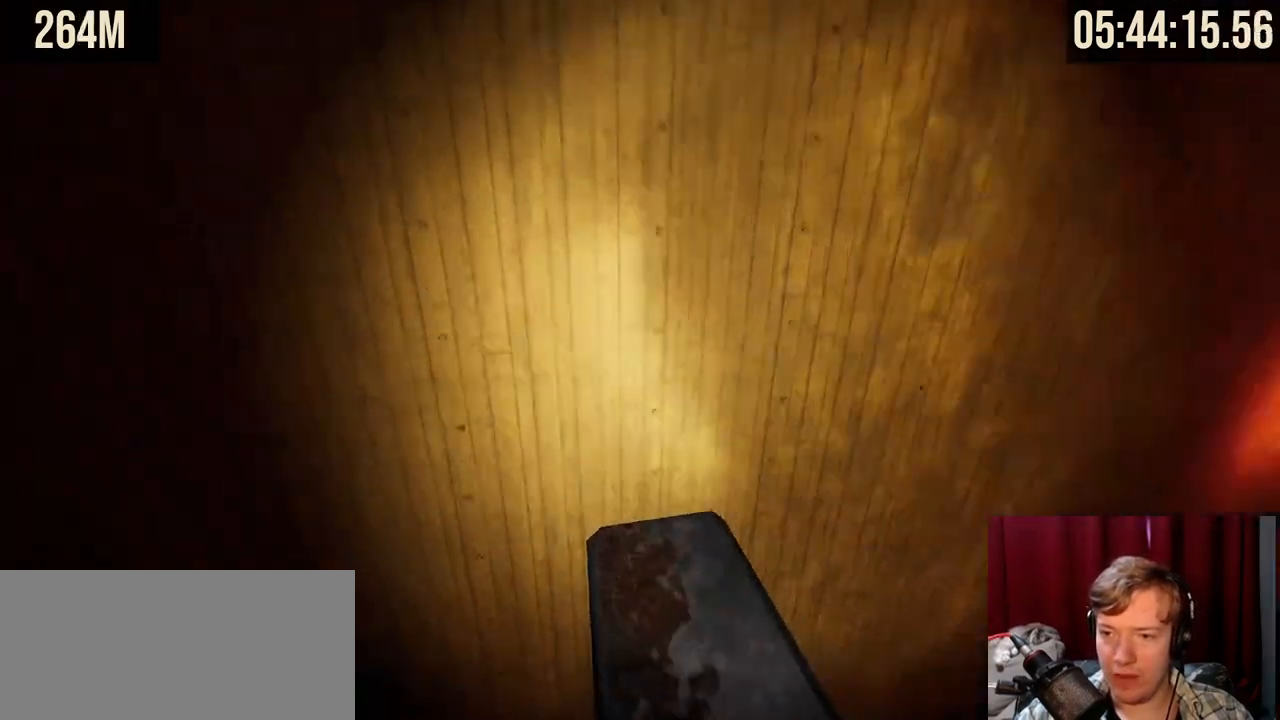
{"keys": [], "mouse": [], "events": [[34, "w", "up"], [134, "d", "down"], [200, "d", "up"]]}
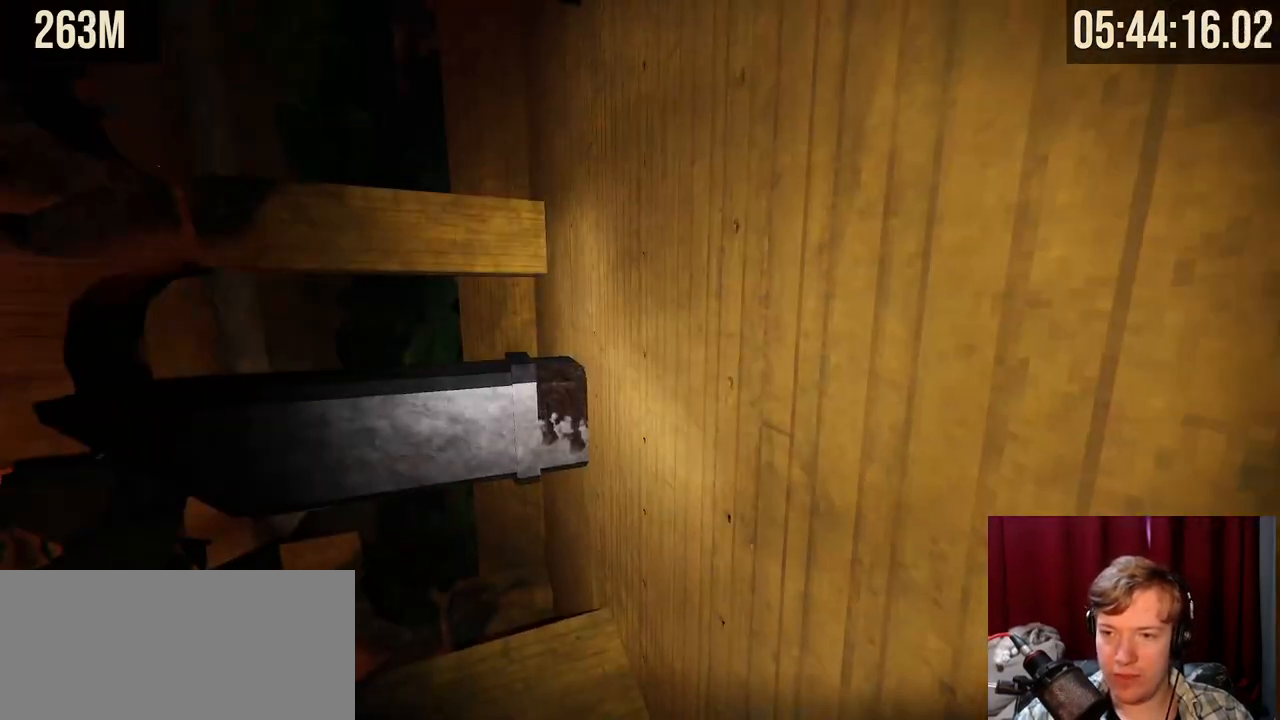
{"keys": ["space", "w"], "mouse": ["right"], "events": [[300, "mouse_right", "down"], [300, "w", "down"], [484, "space", "down"]]}
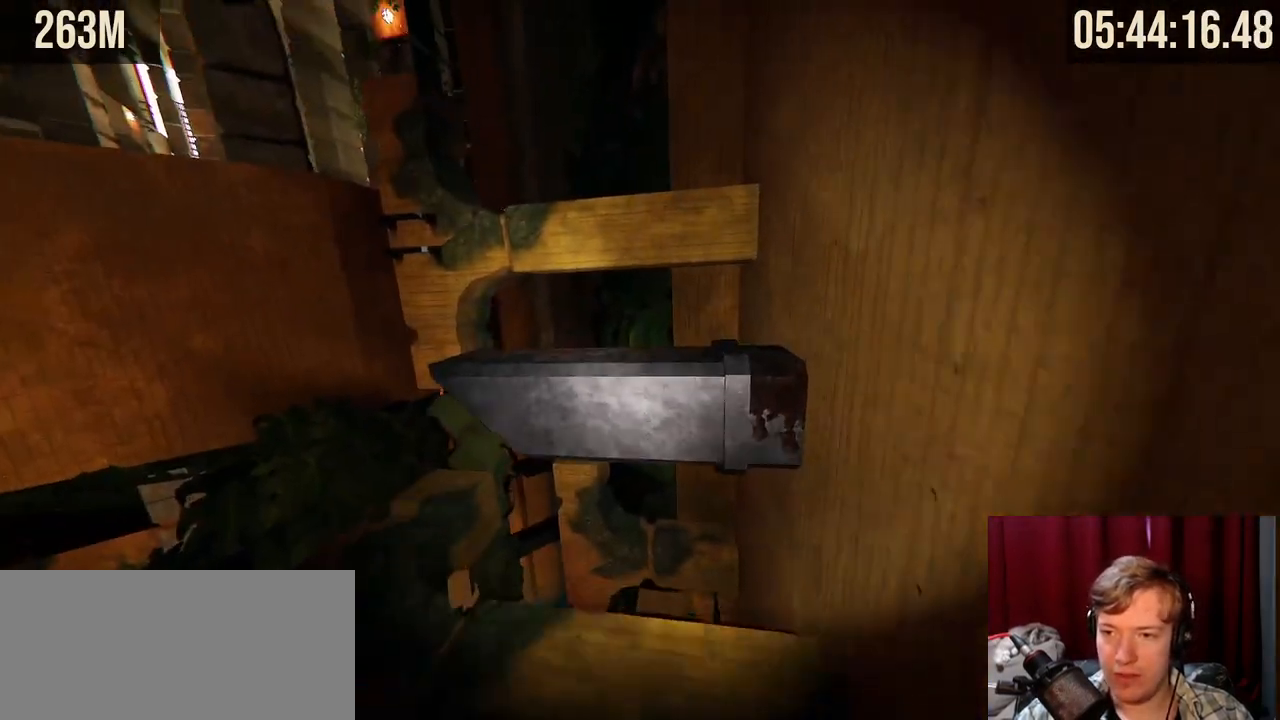
{"keys": [], "mouse": [], "events": [[234, "space", "up"], [384, "mouse_right", "up"], [384, "w", "up"]]}